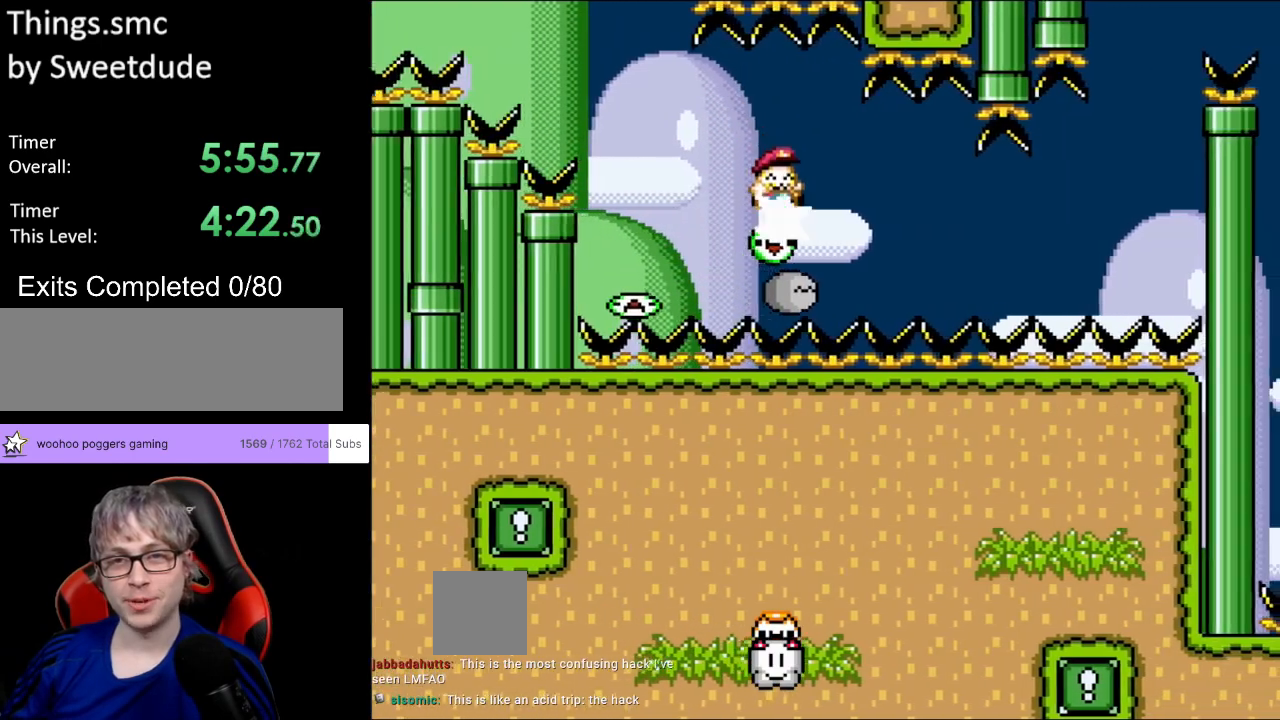
Gameplay with a controller (Nintendo layout); each line is a JSON object with the inputs held at the frame after it. "events" lists button and stick changes between this image and that frame as [ms after this image, input, new state], when the widget could be followed in between. Not read: L3 R3.
{"buttons": ["Y", "DPAD_RIGHT"], "events": [[150, "B", "down"], [383, "B", "up"]]}
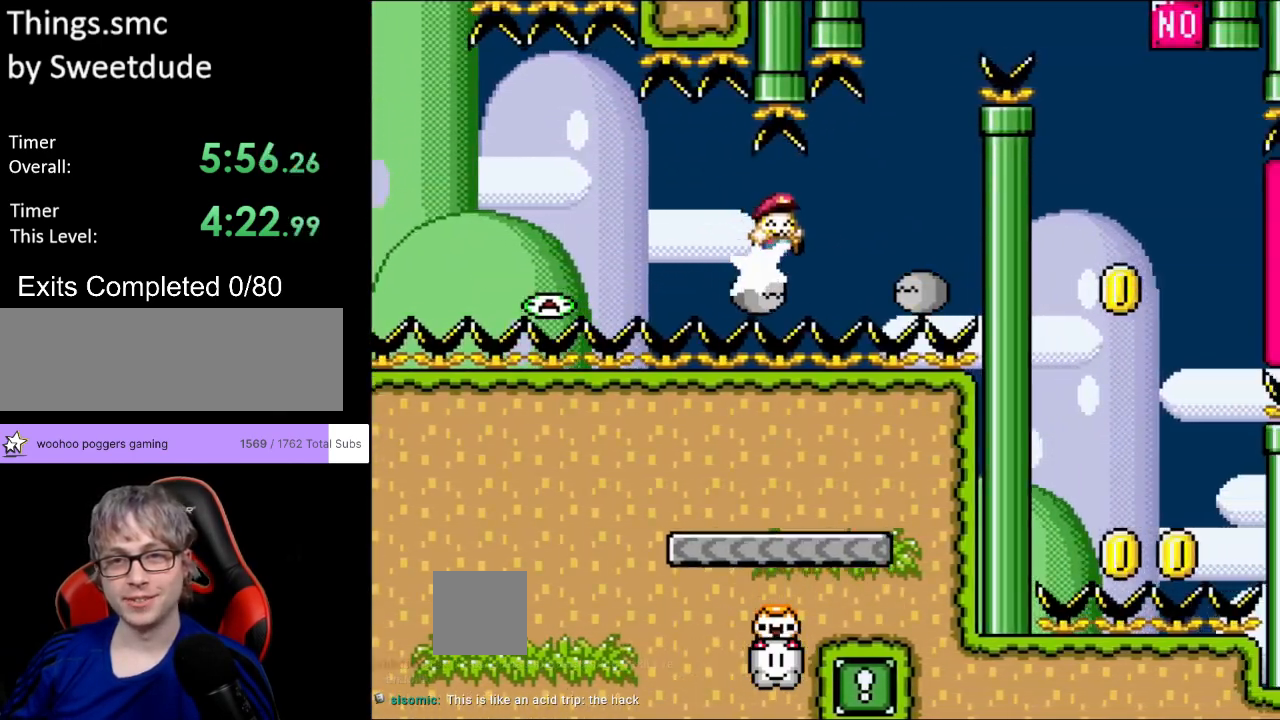
{"buttons": ["B", "Y", "DPAD_RIGHT"], "events": [[100, "DPAD_RIGHT", "up"], [117, "DPAD_LEFT", "down"], [233, "DPAD_LEFT", "up"], [233, "DPAD_RIGHT", "down"], [250, "B", "down"]]}
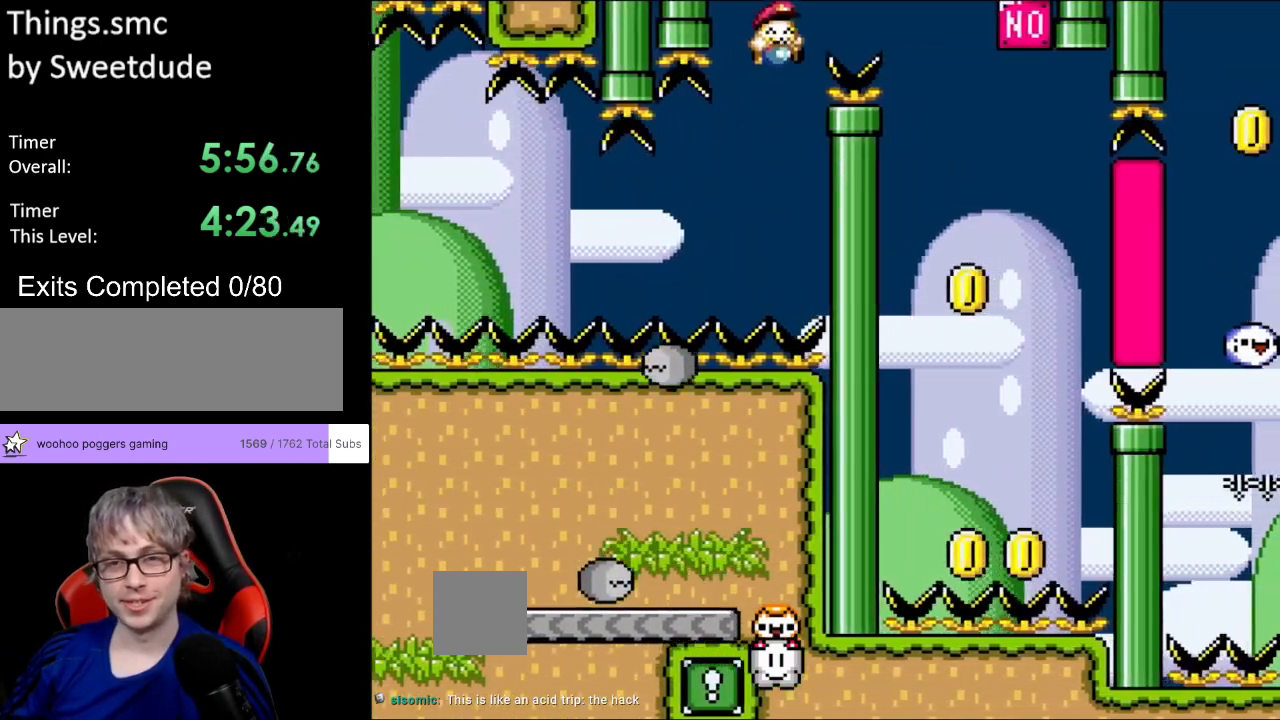
{"buttons": ["B", "Y"], "events": [[300, "DPAD_LEFT", "down"], [300, "DPAD_RIGHT", "up"], [433, "DPAD_LEFT", "up"]]}
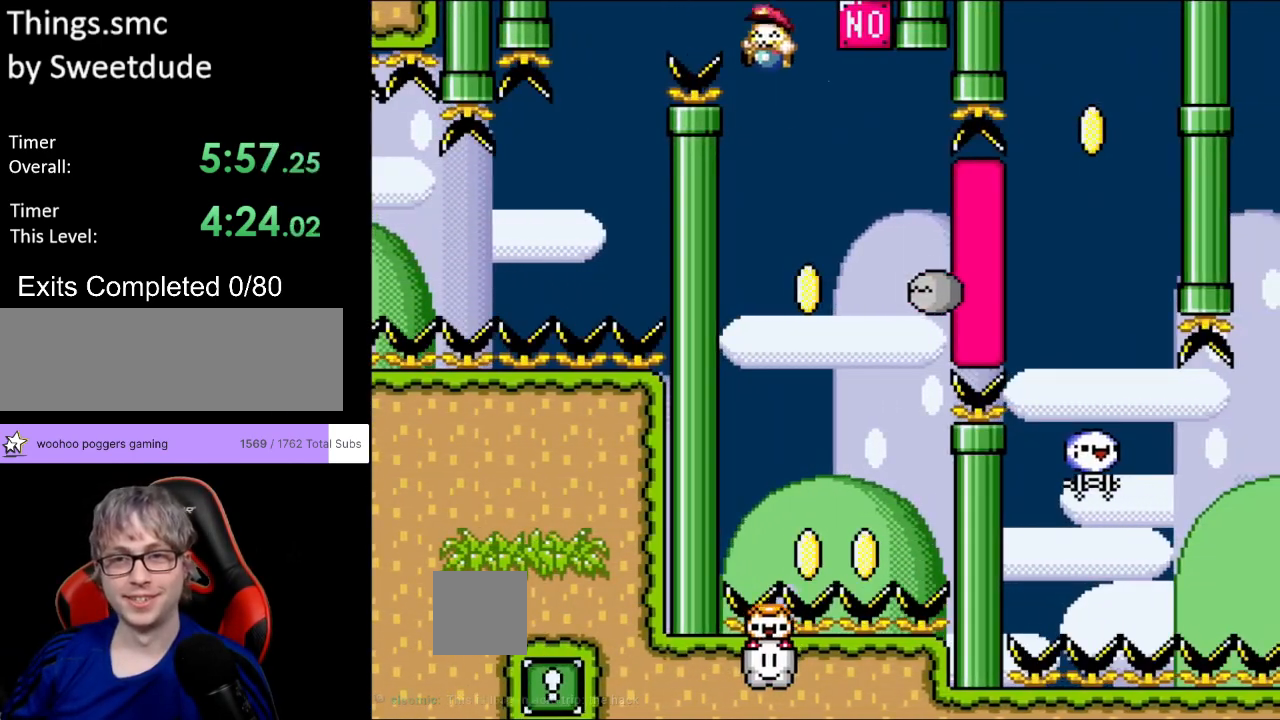
{"buttons": ["B", "Y", "DPAD_LEFT"], "events": [[50, "B", "up"], [117, "DPAD_RIGHT", "down"], [167, "B", "down"], [400, "DPAD_RIGHT", "up"], [417, "DPAD_LEFT", "down"]]}
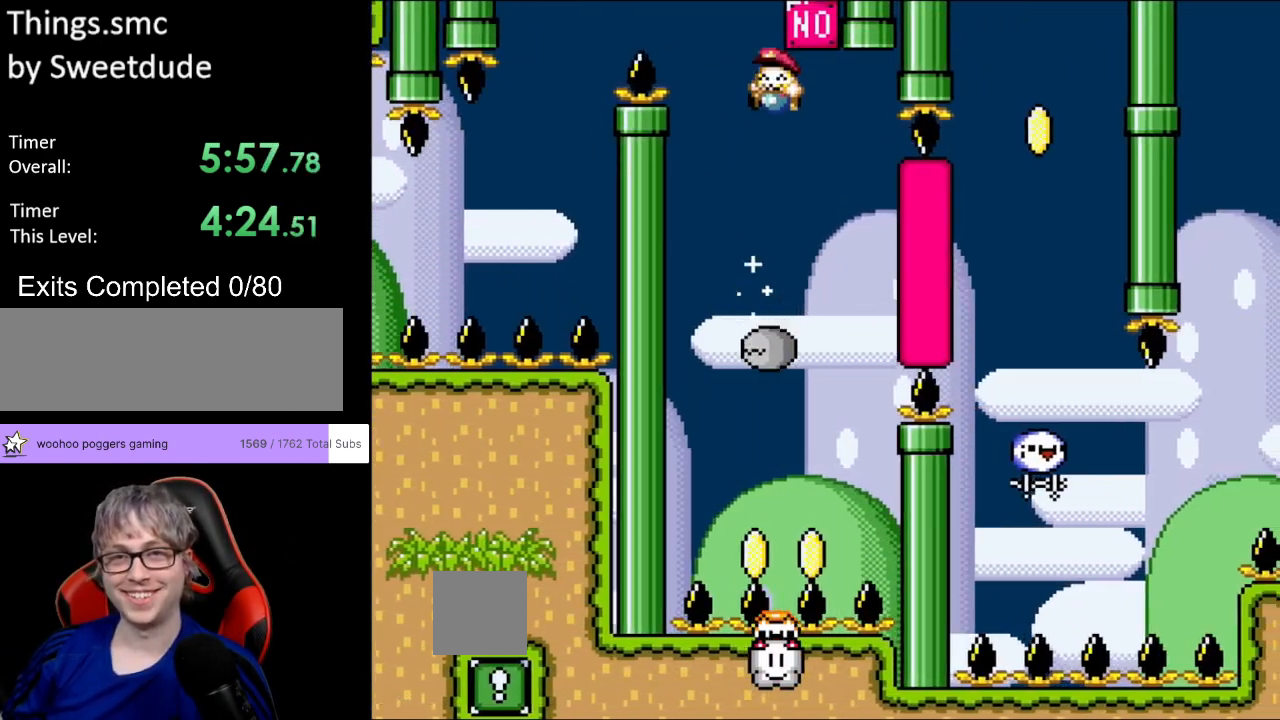
{"buttons": ["B", "Y"], "events": [[50, "DPAD_LEFT", "up"]]}
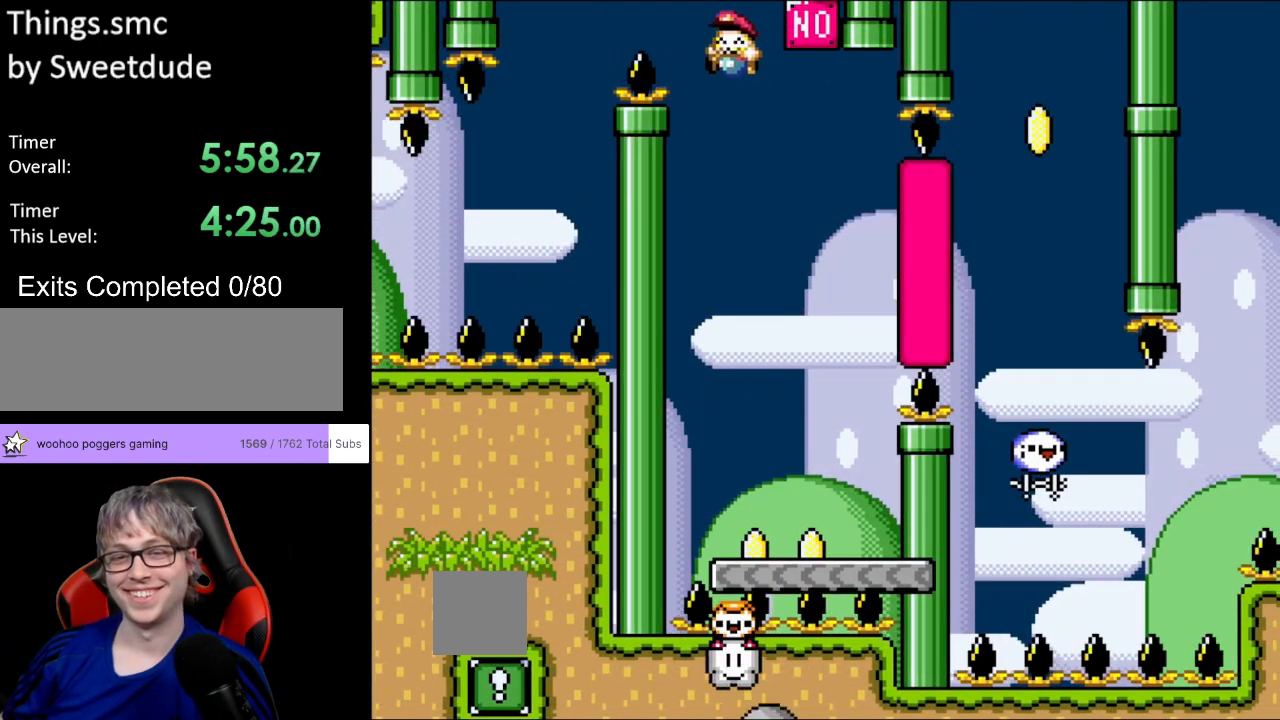
{"buttons": [], "events": [[83, "B", "up"], [167, "DPAD_RIGHT", "down"], [167, "Y", "up"], [350, "DPAD_RIGHT", "up"]]}
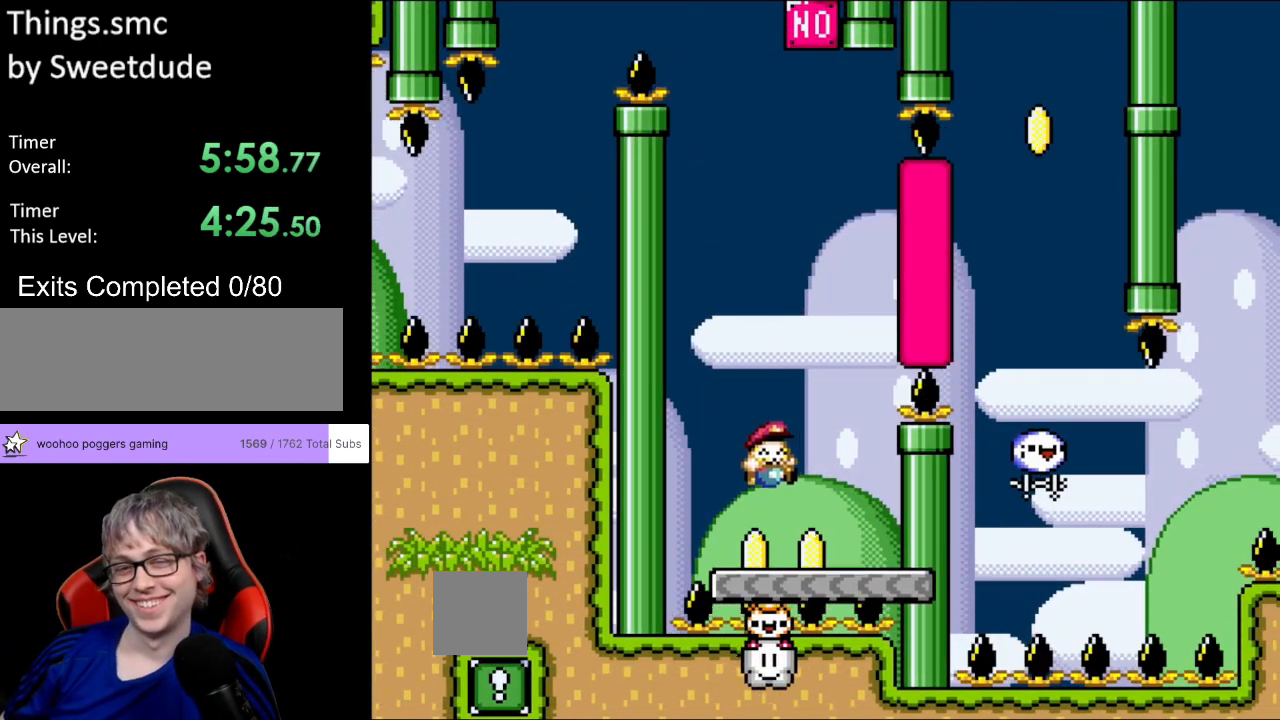
{"buttons": ["A"], "events": [[267, "A", "down"], [383, "A", "up"], [467, "A", "down"]]}
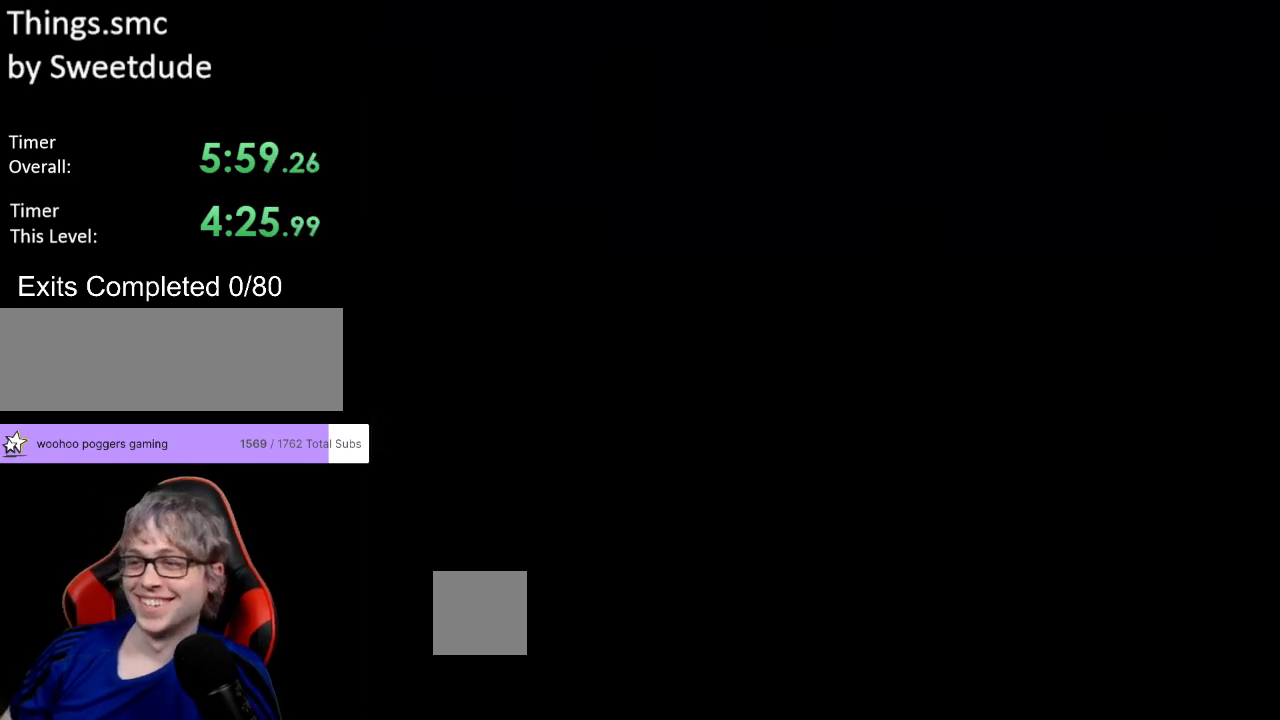
{"buttons": [], "events": [[83, "A", "up"], [133, "A", "down"], [267, "A", "up"], [433, "A", "down"], [500, "A", "up"]]}
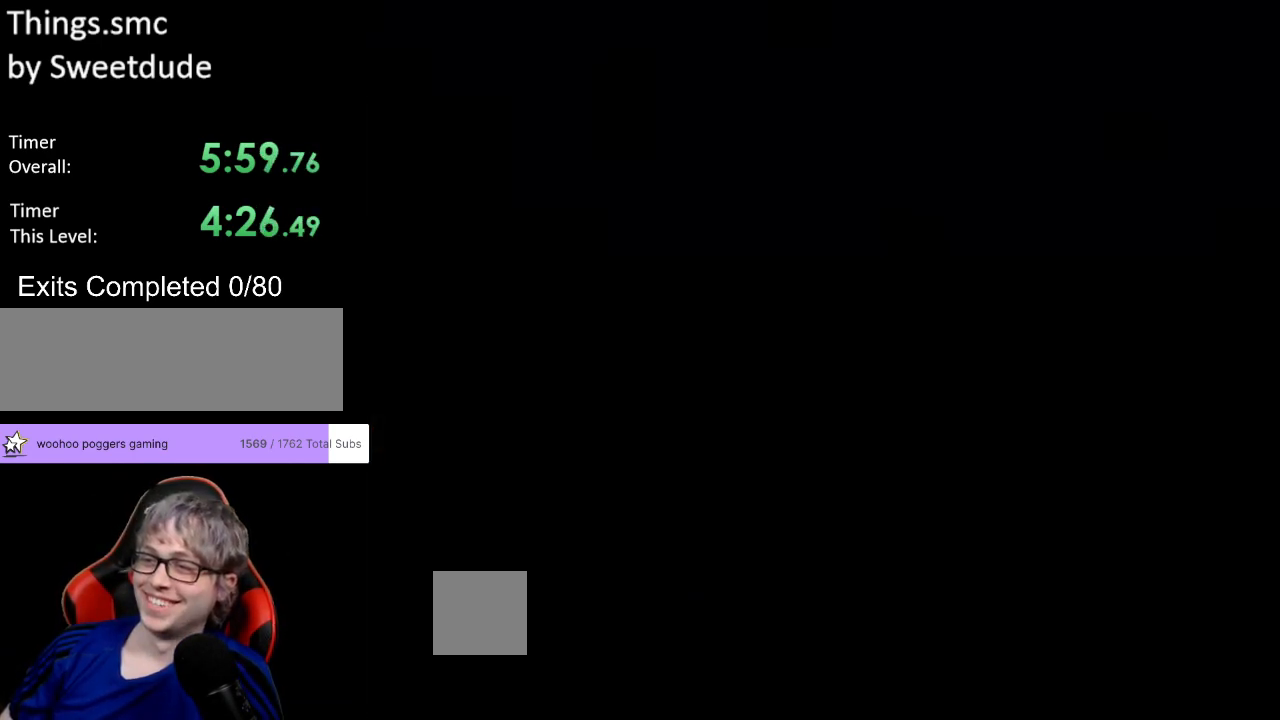
{"buttons": [], "events": []}
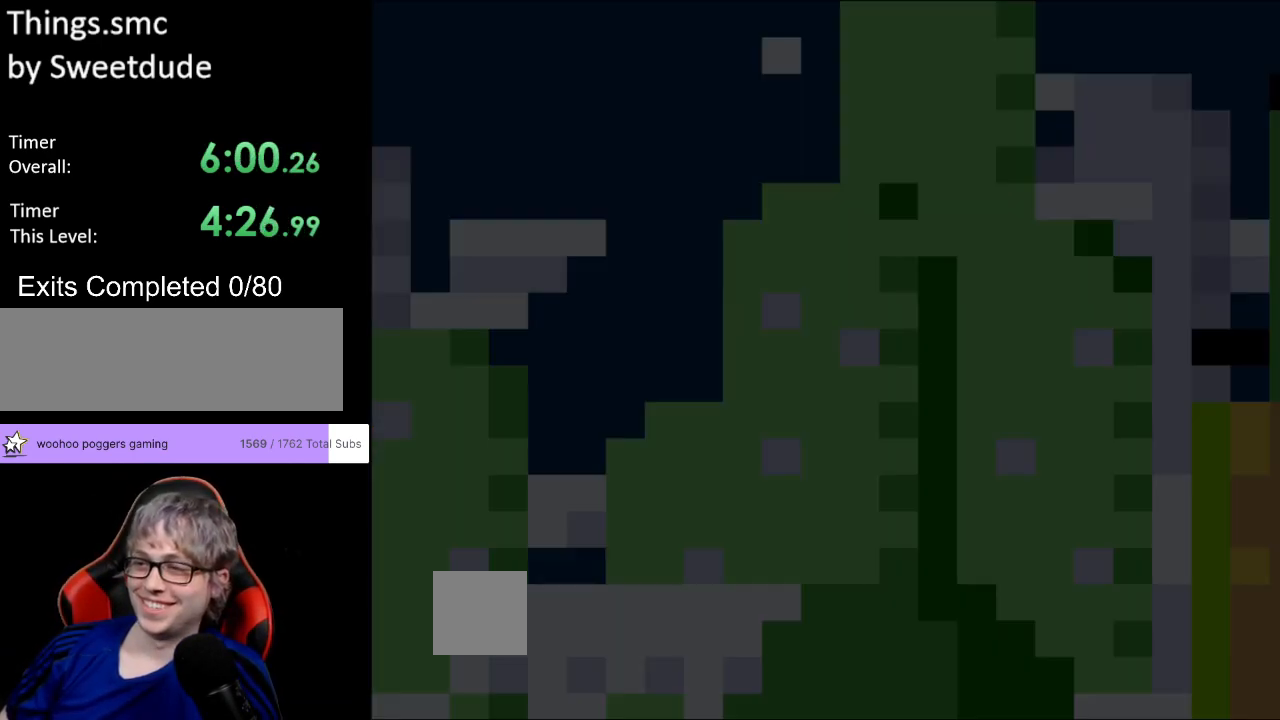
{"buttons": ["Y", "DPAD_RIGHT"], "events": [[133, "Y", "down"], [233, "DPAD_RIGHT", "down"]]}
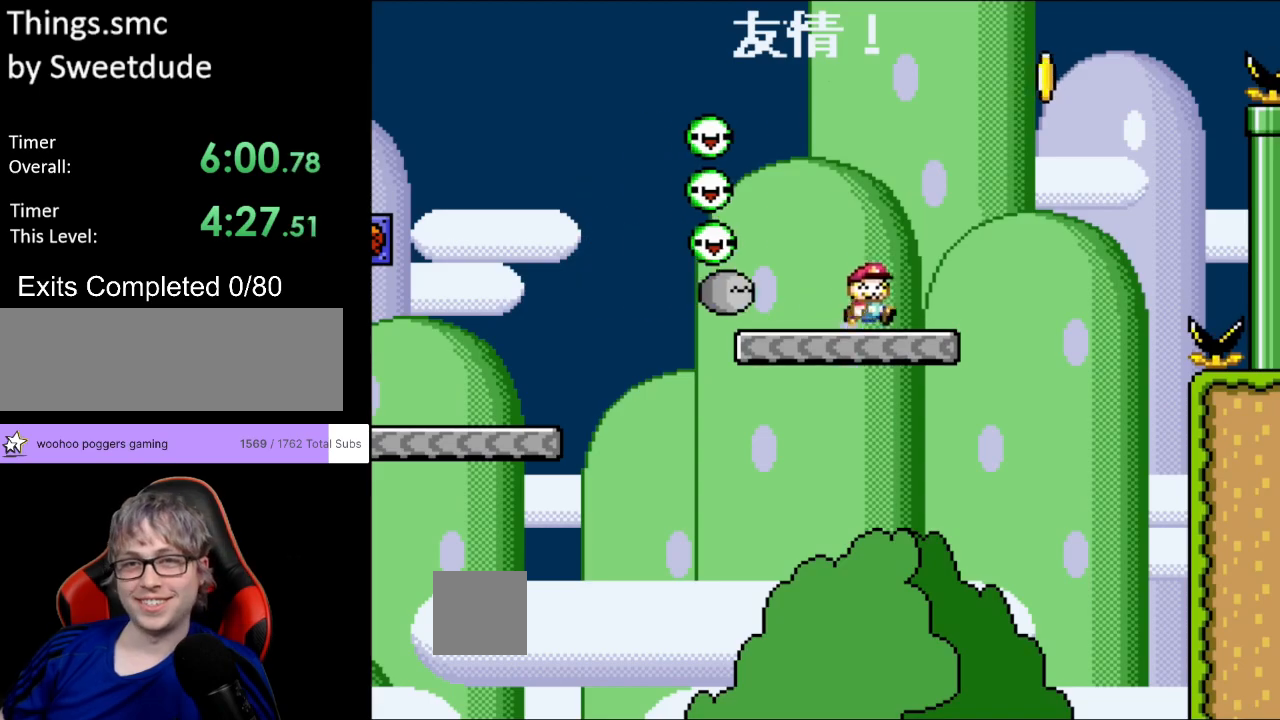
{"buttons": ["B", "Y"], "events": [[133, "B", "down"], [317, "DPAD_RIGHT", "up"], [333, "DPAD_LEFT", "down"], [500, "DPAD_LEFT", "up"]]}
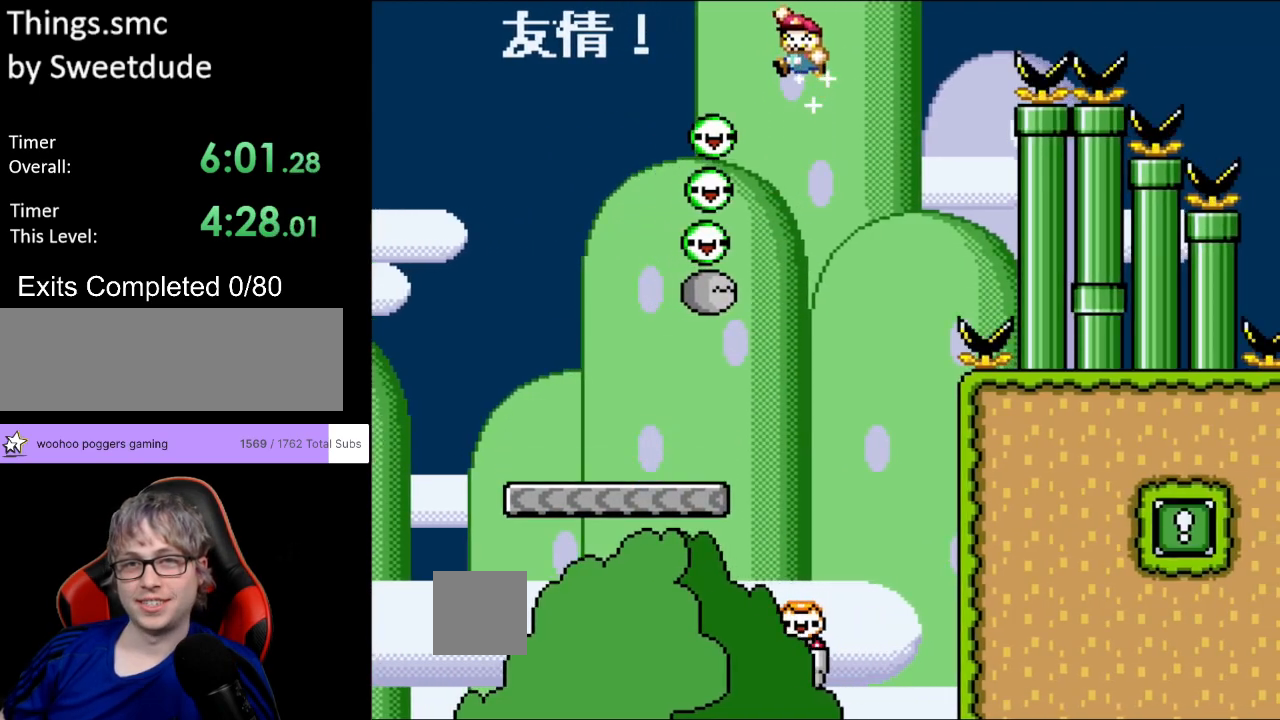
{"buttons": ["B", "Y", "DPAD_RIGHT"], "events": [[50, "DPAD_RIGHT", "down"]]}
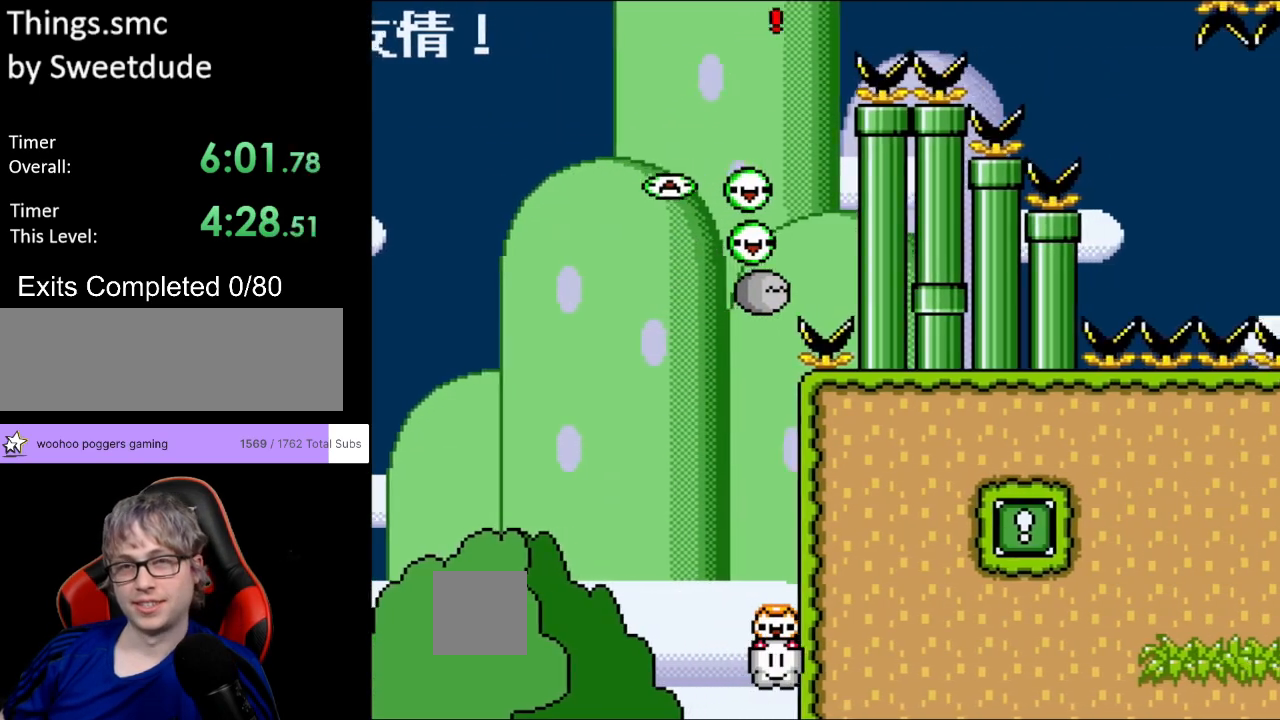
{"buttons": ["B", "Y", "DPAD_RIGHT"], "events": []}
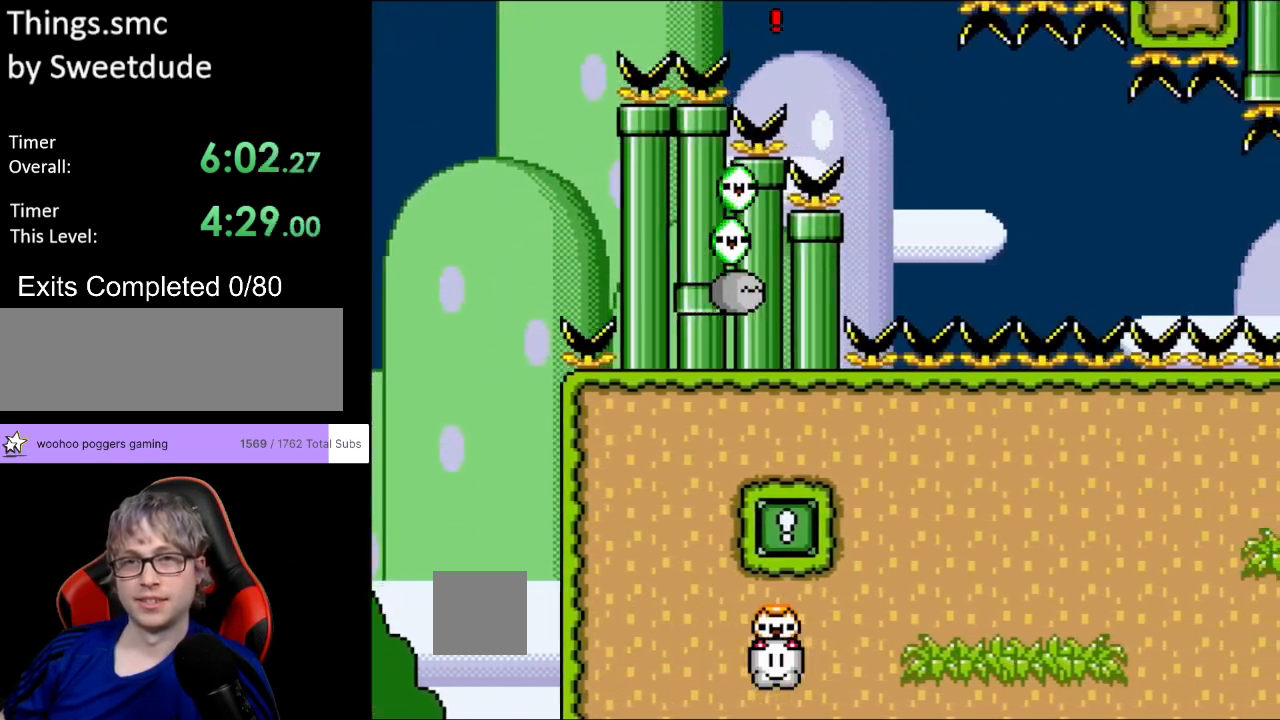
{"buttons": ["Y"], "events": [[133, "DPAD_RIGHT", "up"], [150, "DPAD_LEFT", "down"], [217, "B", "up"], [217, "DPAD_LEFT", "up"], [250, "DPAD_RIGHT", "down"], [400, "DPAD_RIGHT", "up"]]}
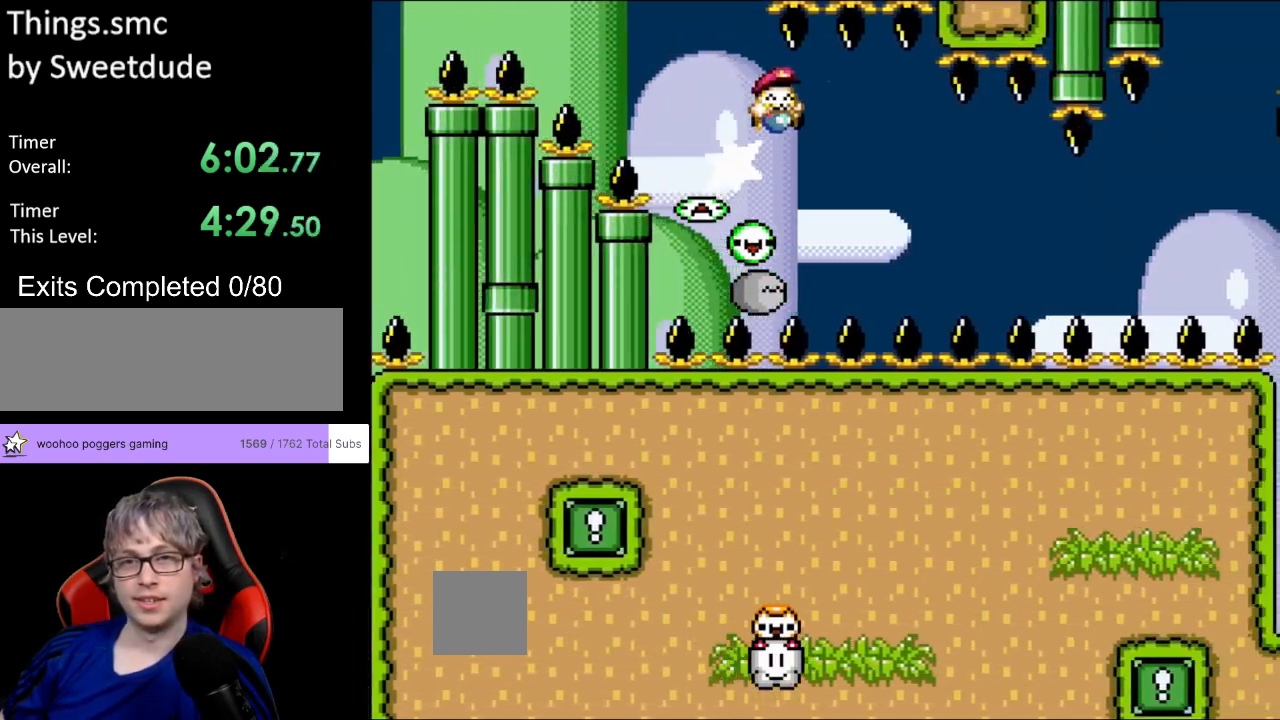
{"buttons": ["A", "B", "Y"], "events": [[83, "DPAD_LEFT", "down"], [167, "DPAD_LEFT", "up"], [167, "DPAD_RIGHT", "down"], [367, "B", "down"], [500, "A", "down"], [500, "DPAD_RIGHT", "up"]]}
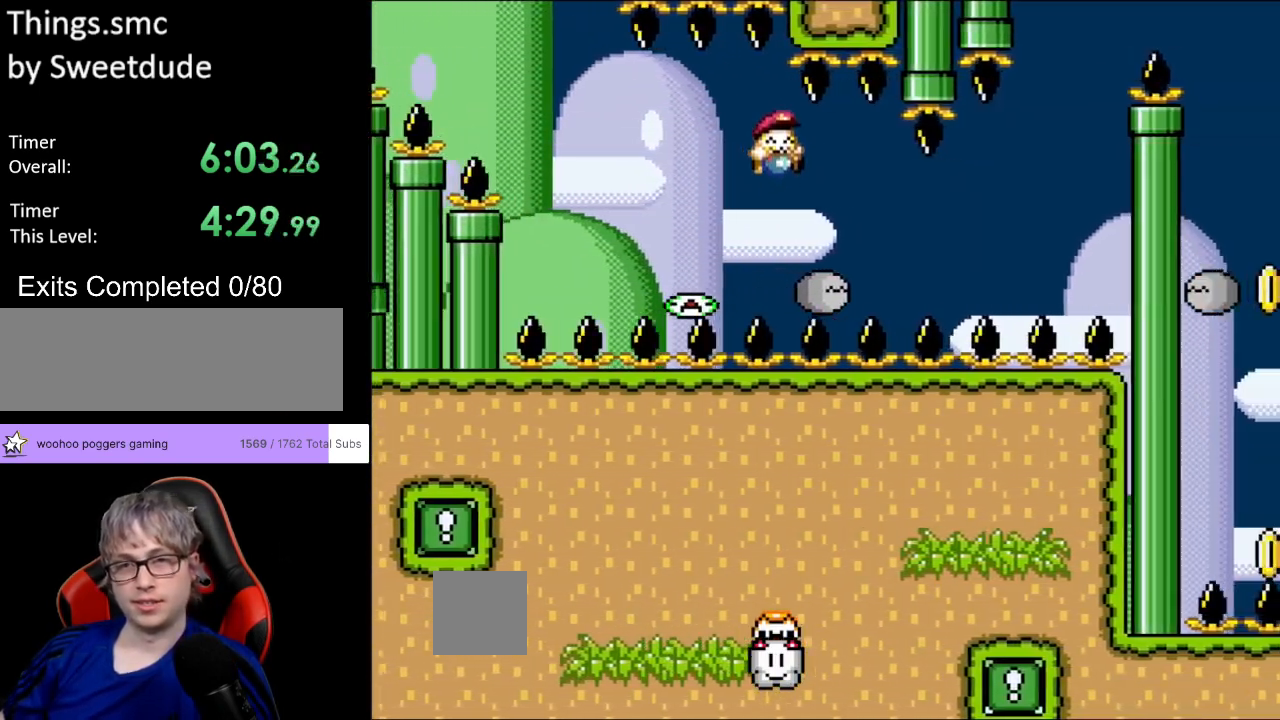
{"buttons": ["B", "Y", "DPAD_RIGHT"], "events": [[17, "A", "up"], [17, "DPAD_RIGHT", "down"], [167, "B", "up"], [483, "B", "down"]]}
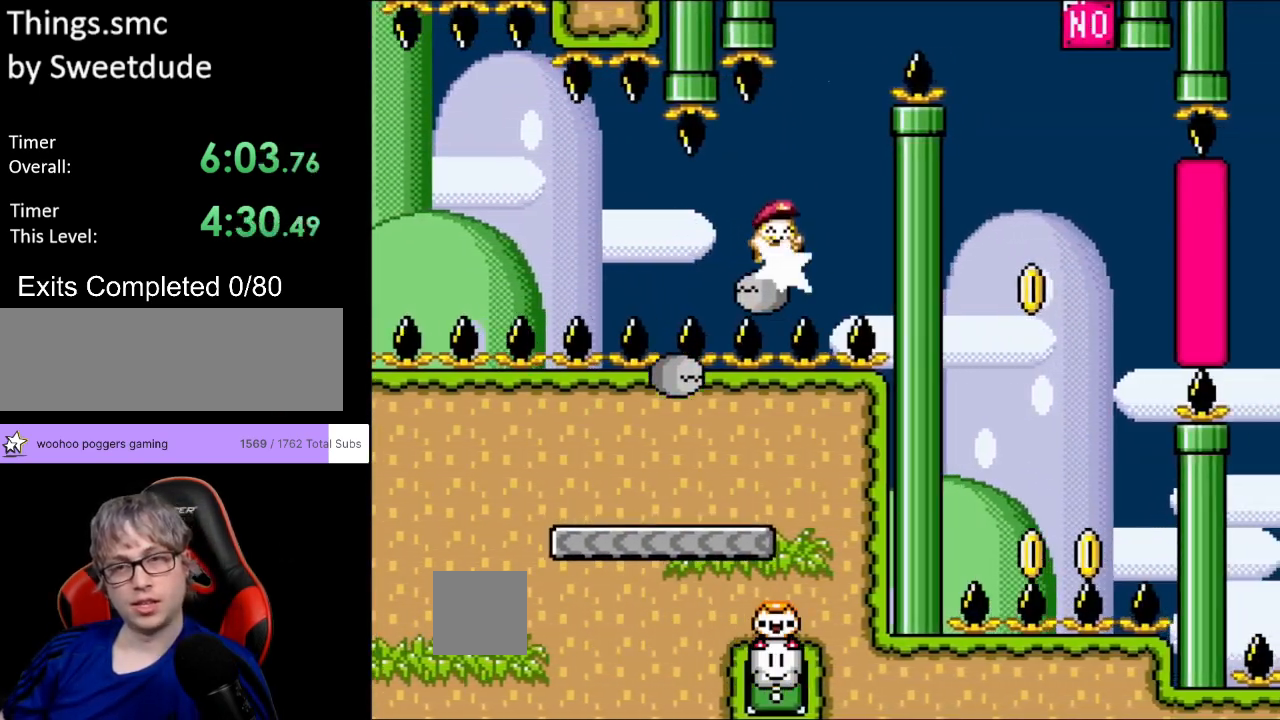
{"buttons": ["B", "Y", "DPAD_RIGHT"], "events": [[133, "DPAD_RIGHT", "up"], [150, "DPAD_LEFT", "down"], [283, "DPAD_DOWN", "down"], [283, "DPAD_LEFT", "up"], [300, "DPAD_DOWN", "up"], [300, "DPAD_RIGHT", "down"]]}
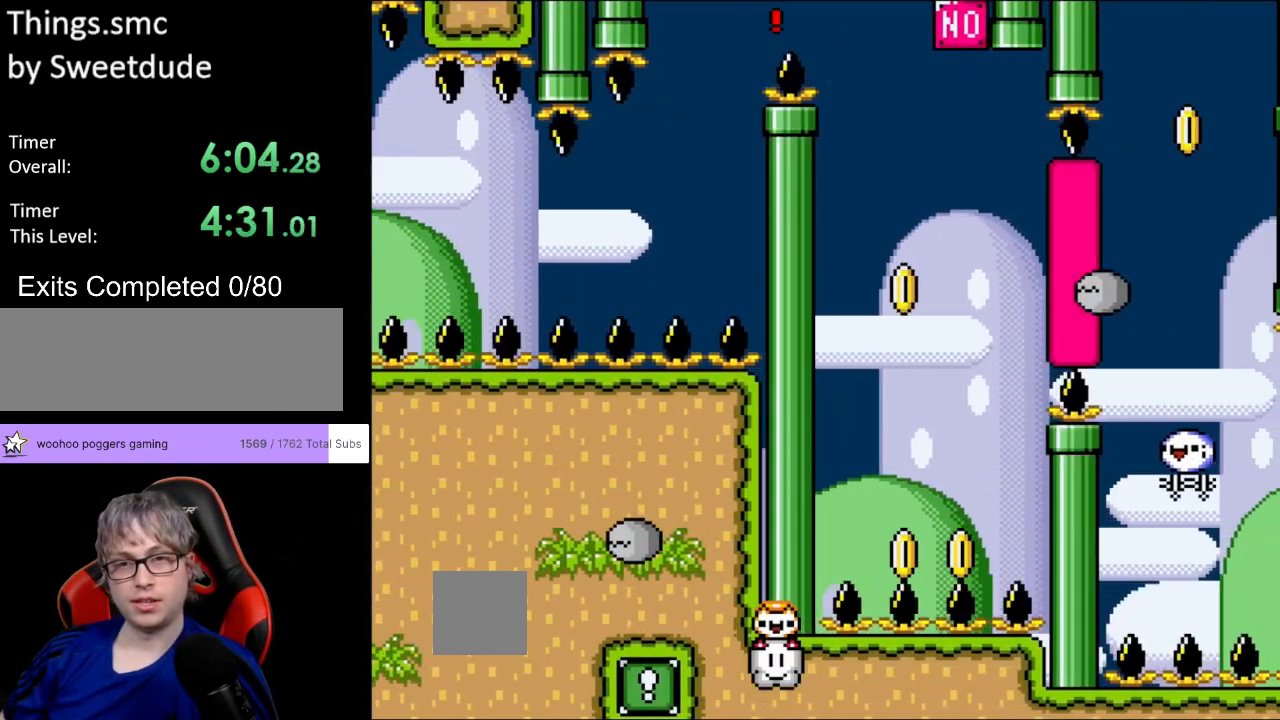
{"buttons": ["B", "Y", "DPAD_RIGHT"], "events": [[233, "DPAD_RIGHT", "up"], [250, "DPAD_LEFT", "down"], [367, "DPAD_LEFT", "up"], [450, "DPAD_RIGHT", "down"]]}
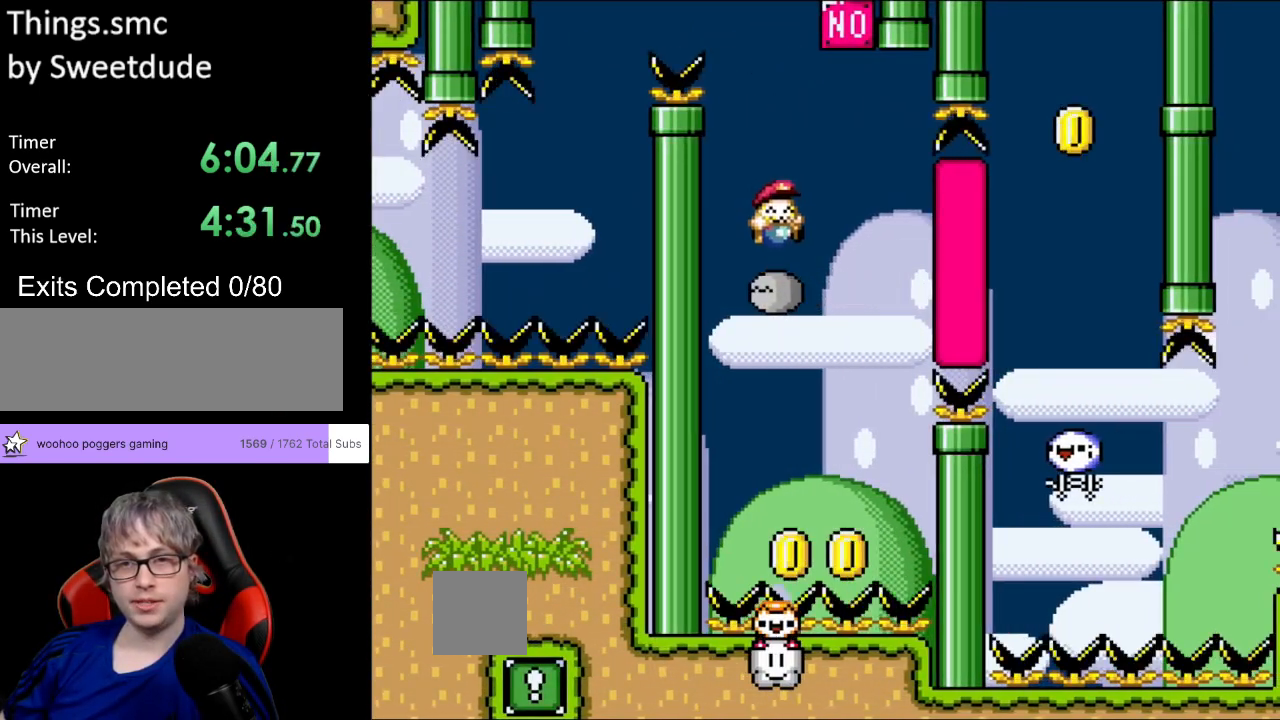
{"buttons": ["B", "Y"], "events": [[250, "DPAD_RIGHT", "up"], [267, "DPAD_LEFT", "down"], [417, "DPAD_LEFT", "up"]]}
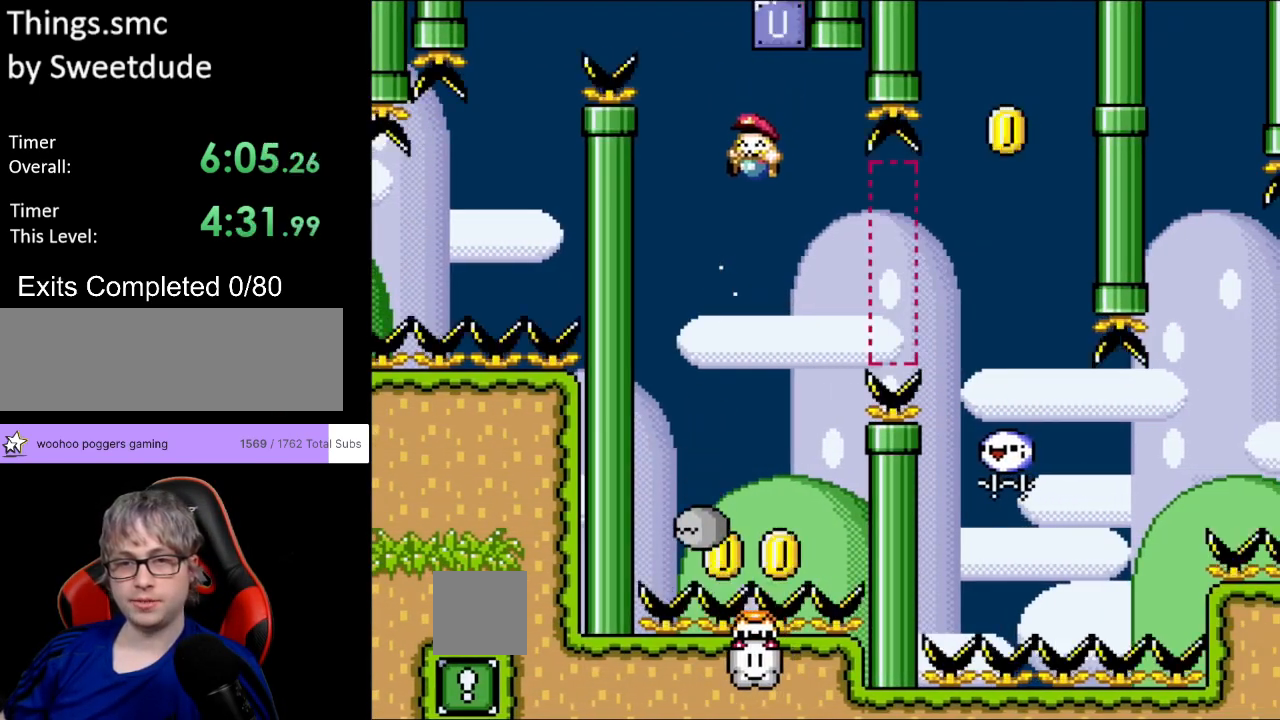
{"buttons": ["Y", "DPAD_RIGHT"], "events": [[283, "DPAD_RIGHT", "down"], [383, "B", "up"]]}
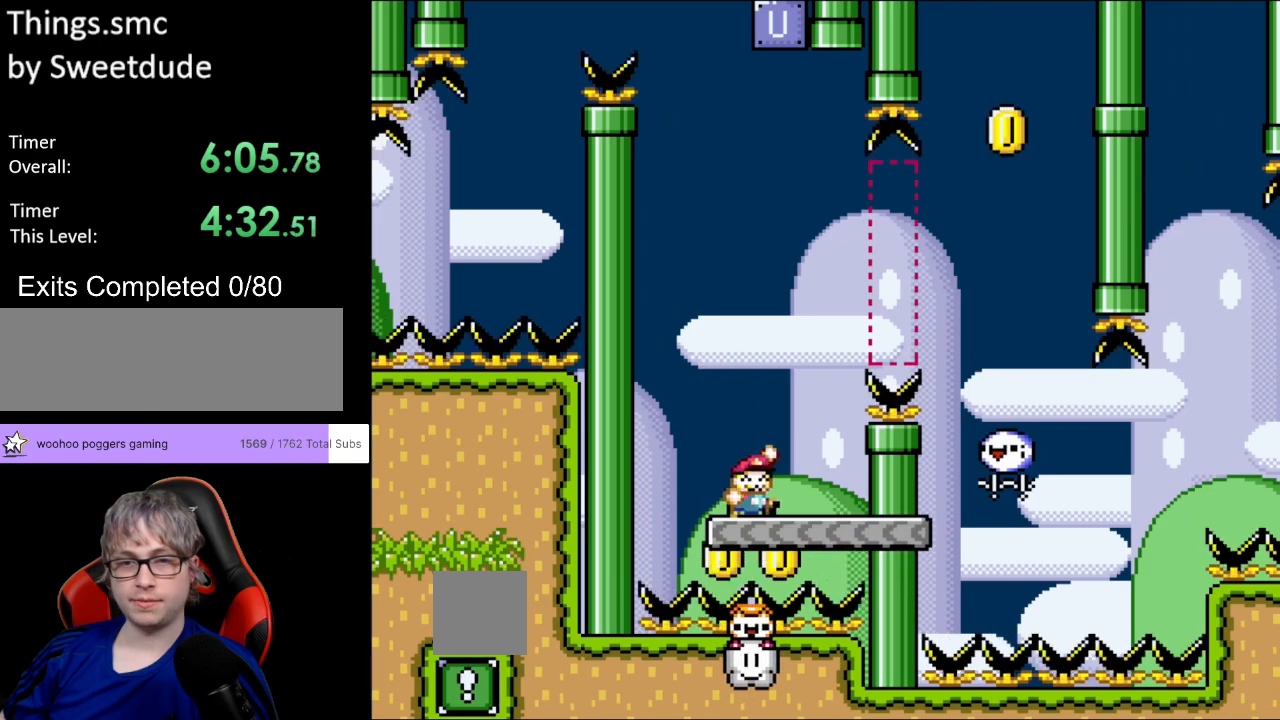
{"buttons": ["Y", "DPAD_RIGHT"], "events": [[33, "B", "down"], [83, "DPAD_RIGHT", "up"], [183, "DPAD_RIGHT", "down"], [450, "B", "up"]]}
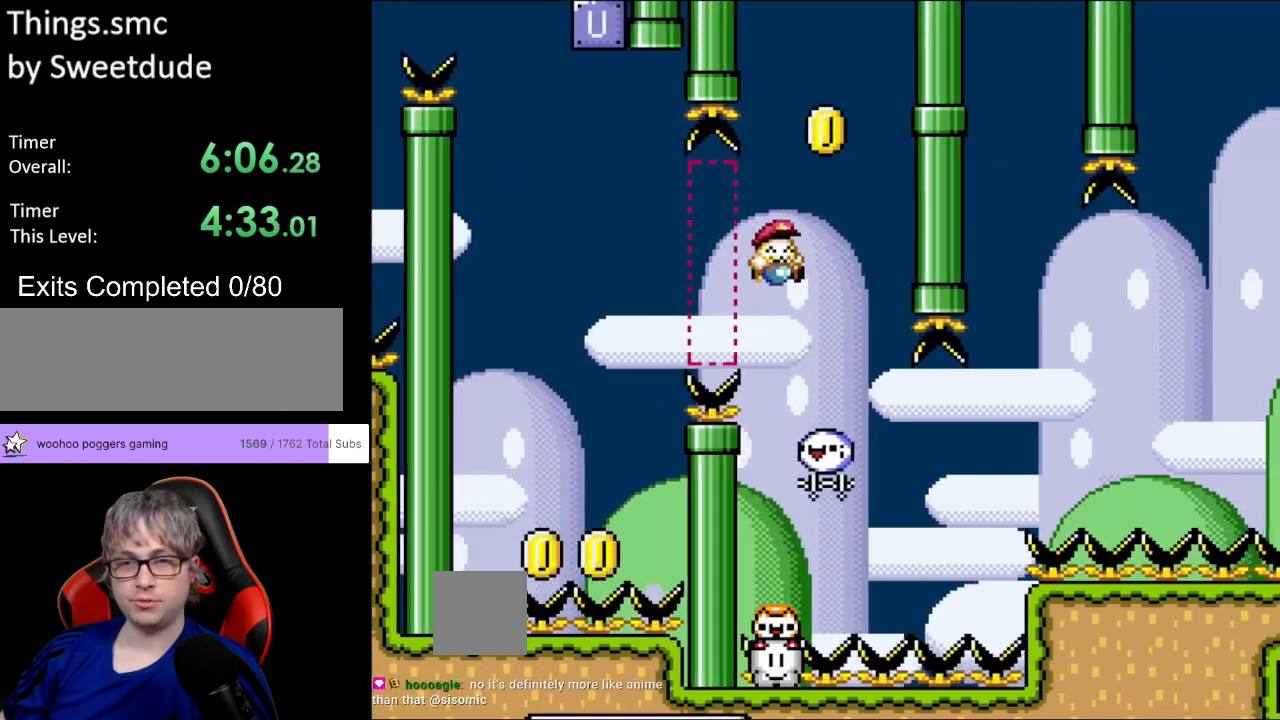
{"buttons": ["B", "Y"], "events": [[50, "B", "down"], [67, "DPAD_RIGHT", "up"], [83, "DPAD_LEFT", "down"], [233, "DPAD_LEFT", "up"]]}
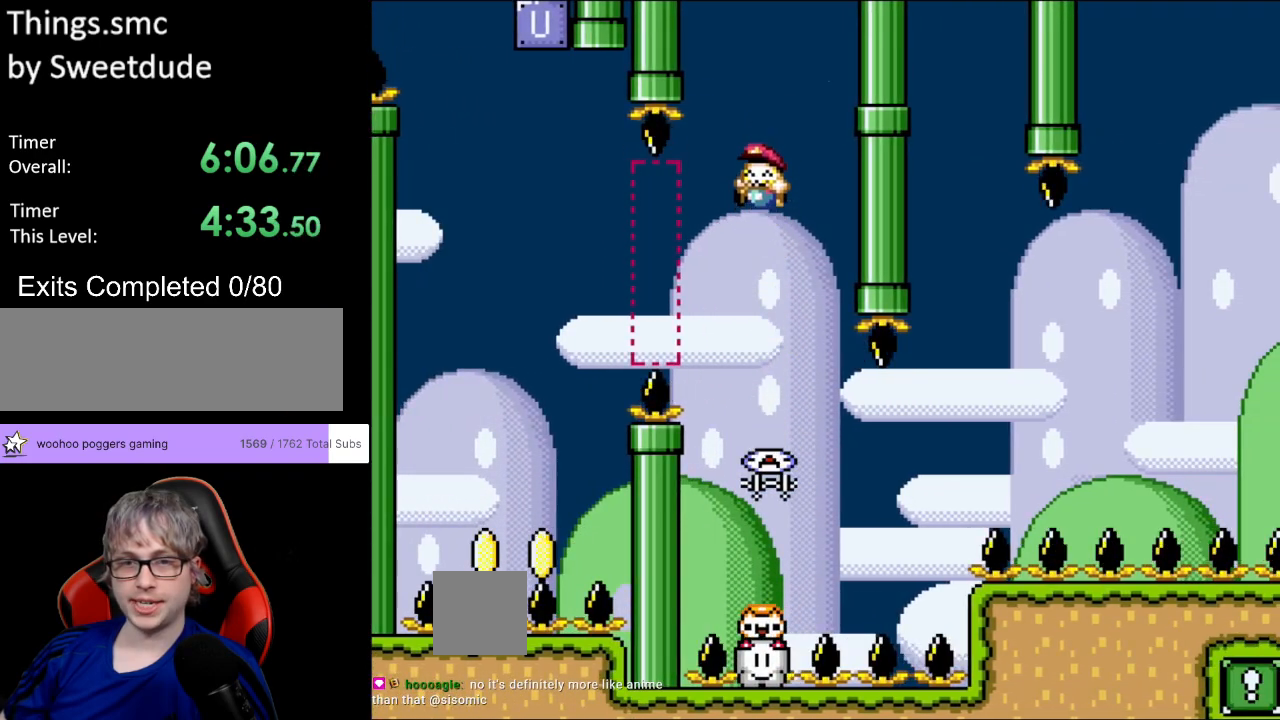
{"buttons": ["B", "Y"], "events": []}
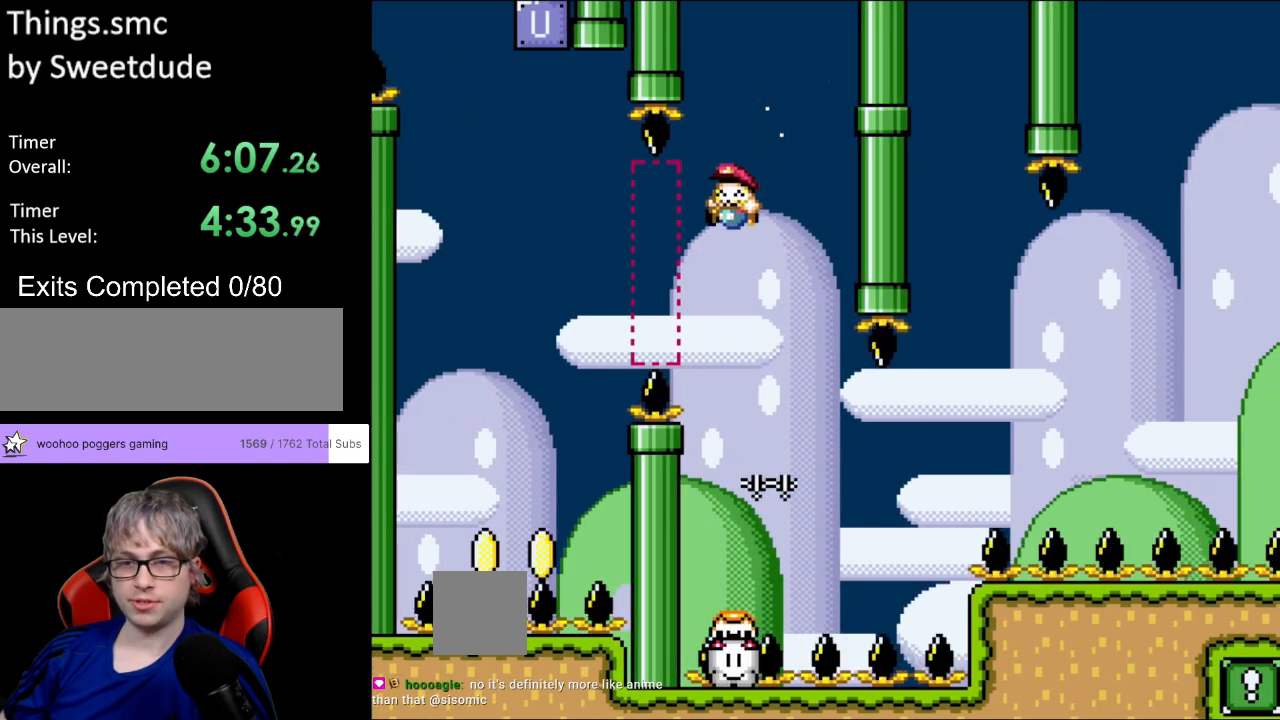
{"buttons": ["Y", "DPAD_RIGHT"], "events": [[67, "DPAD_RIGHT", "down"], [250, "DPAD_RIGHT", "up"], [317, "DPAD_RIGHT", "down"], [433, "B", "up"]]}
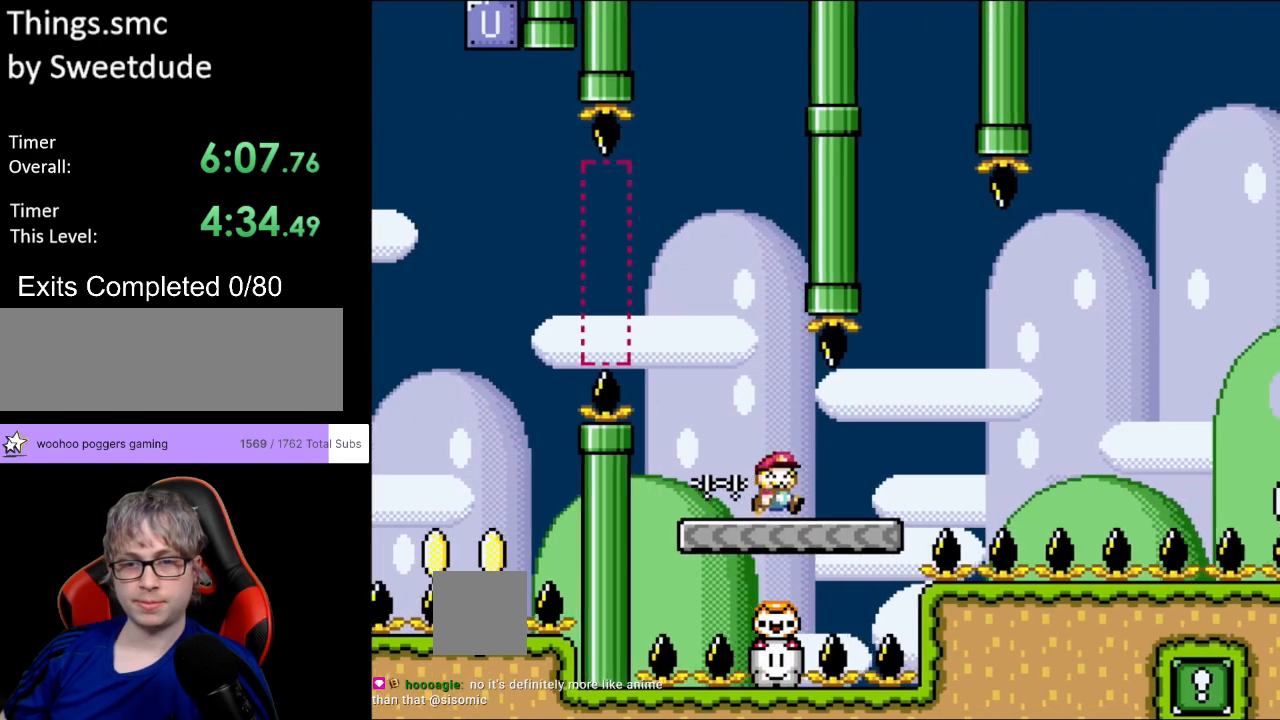
{"buttons": ["B", "Y", "DPAD_RIGHT"], "events": [[217, "B", "down"], [317, "B", "up"], [417, "B", "down"]]}
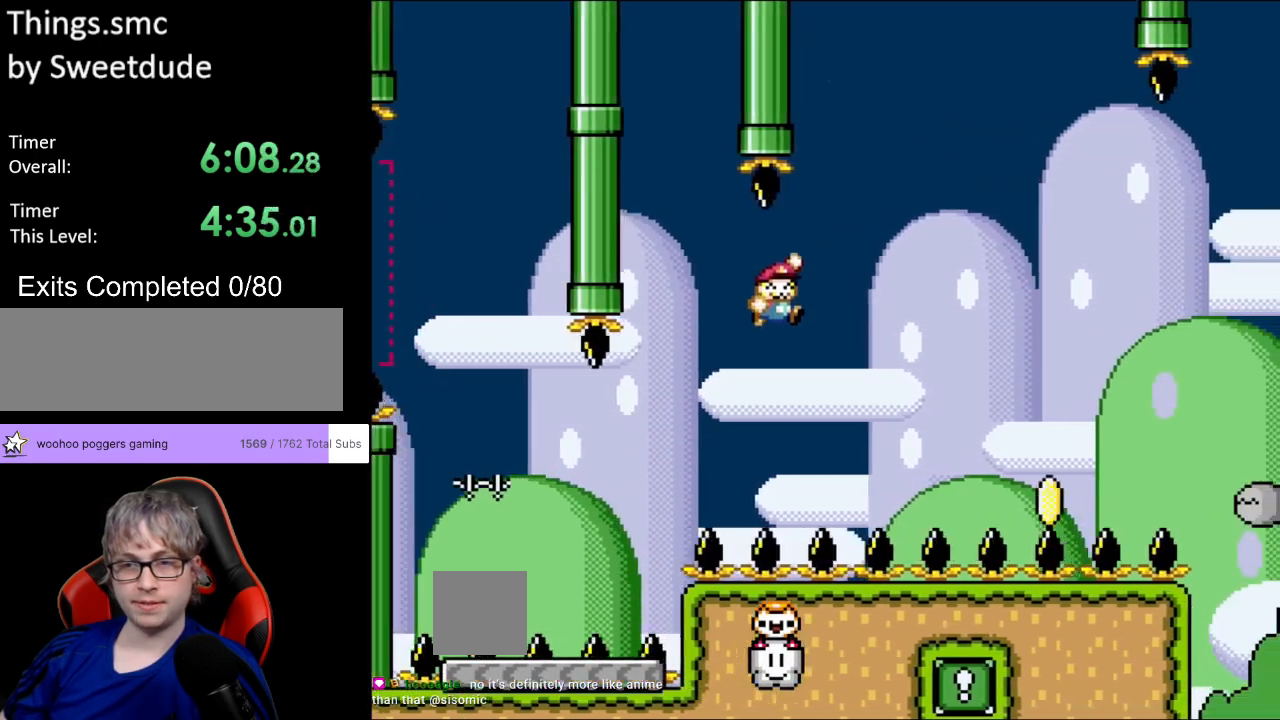
{"buttons": ["B", "Y", "DPAD_UP", "DPAD_RIGHT"]}
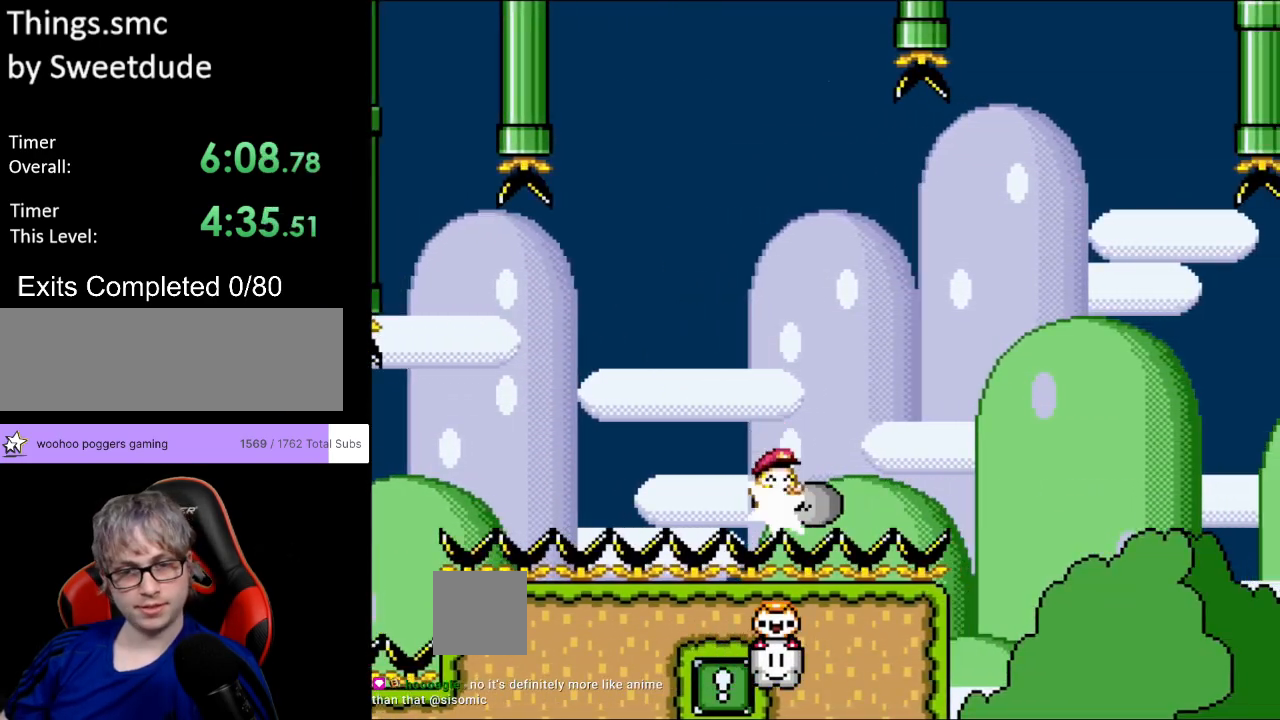
{"buttons": ["B", "Y", "DPAD_RIGHT"]}
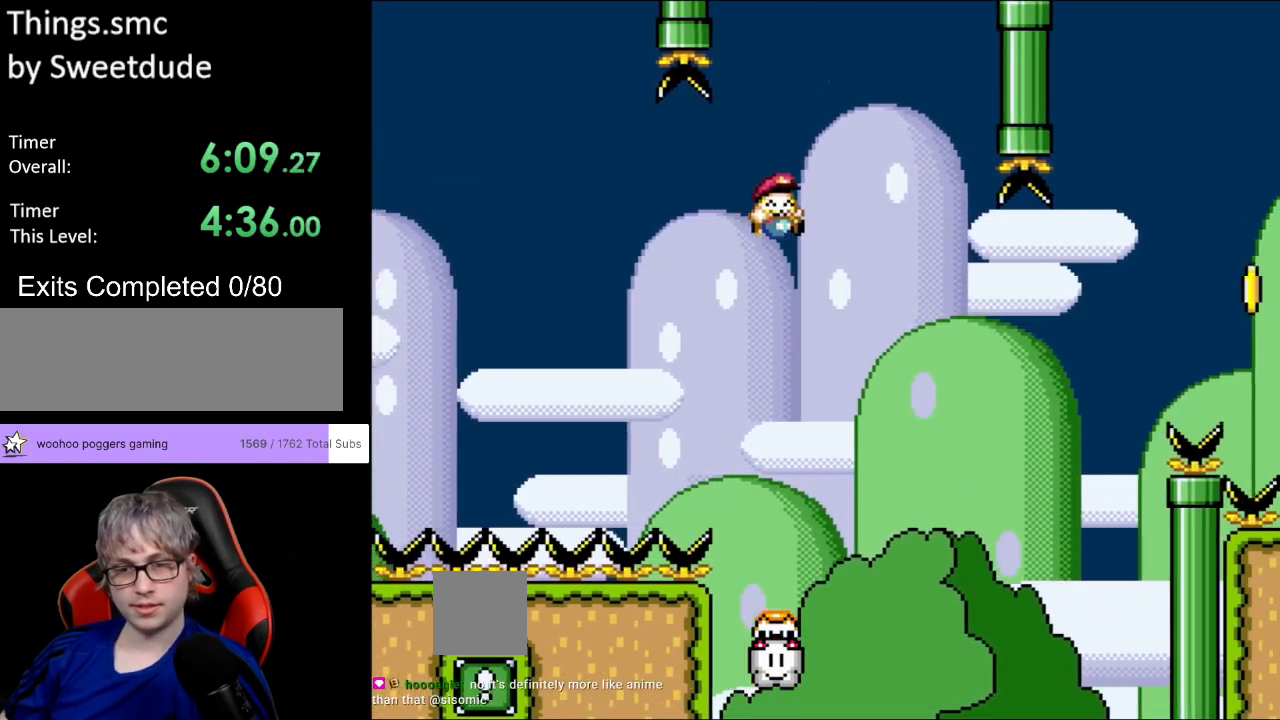
{"buttons": ["Y", "DPAD_RIGHT"], "events": [[350, "DPAD_RIGHT", "up"], [367, "DPAD_LEFT", "down"], [450, "B", "up"], [450, "DPAD_LEFT", "up"], [450, "DPAD_RIGHT", "down"]]}
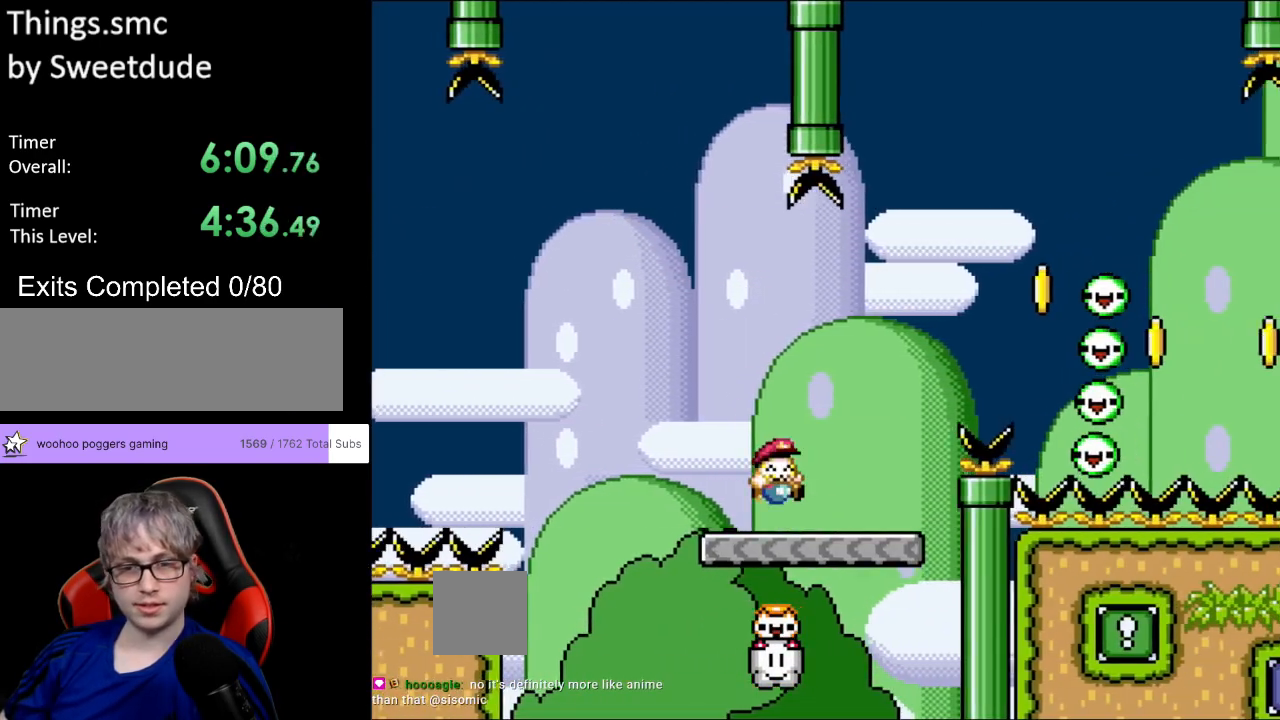
{"buttons": ["Y", "DPAD_RIGHT"], "events": [[83, "B", "down"], [500, "B", "up"]]}